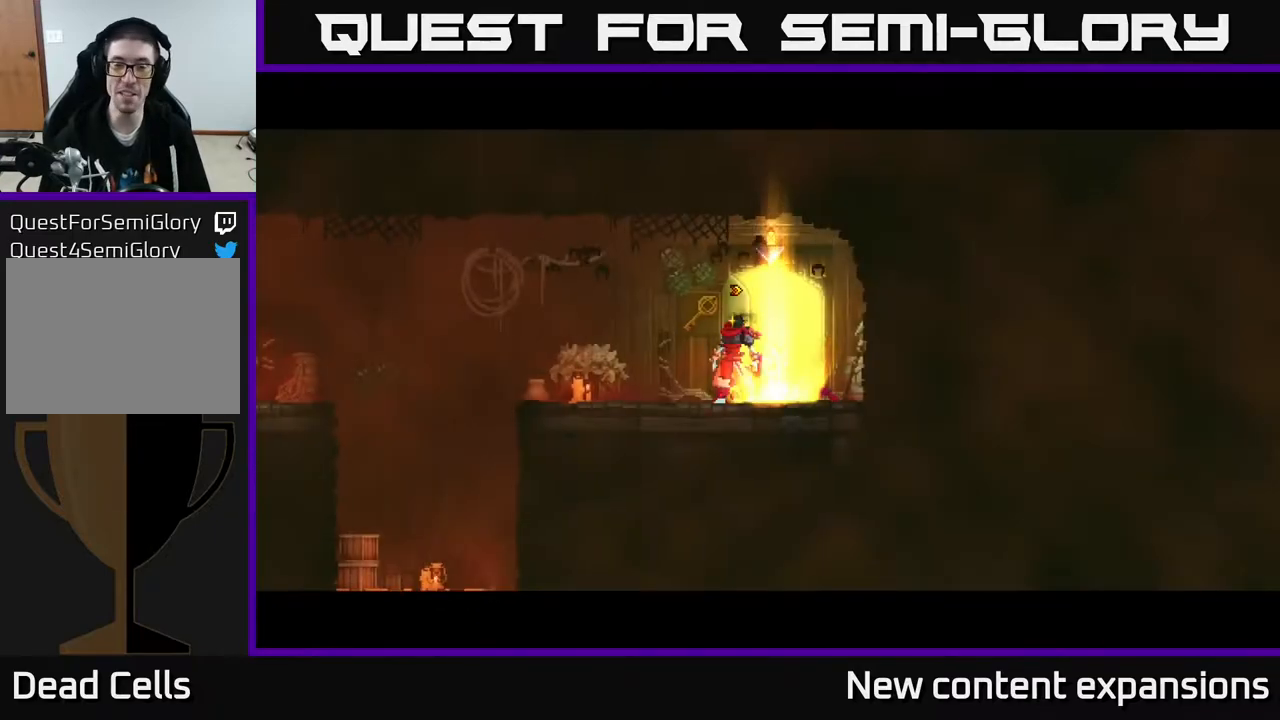
Gameplay with a controller (Xbox layout); each line is a JSON object with the inputs held at the frame after it. "events" lists button and stick changes between this image and that frame as [ms after this image, input, new state], when the widget could be followed in between.
{"buttons": ["DPAD_LEFT"], "left_stick": "center", "right_stick": "center", "events": [[117, "DPAD_LEFT", "down"]]}
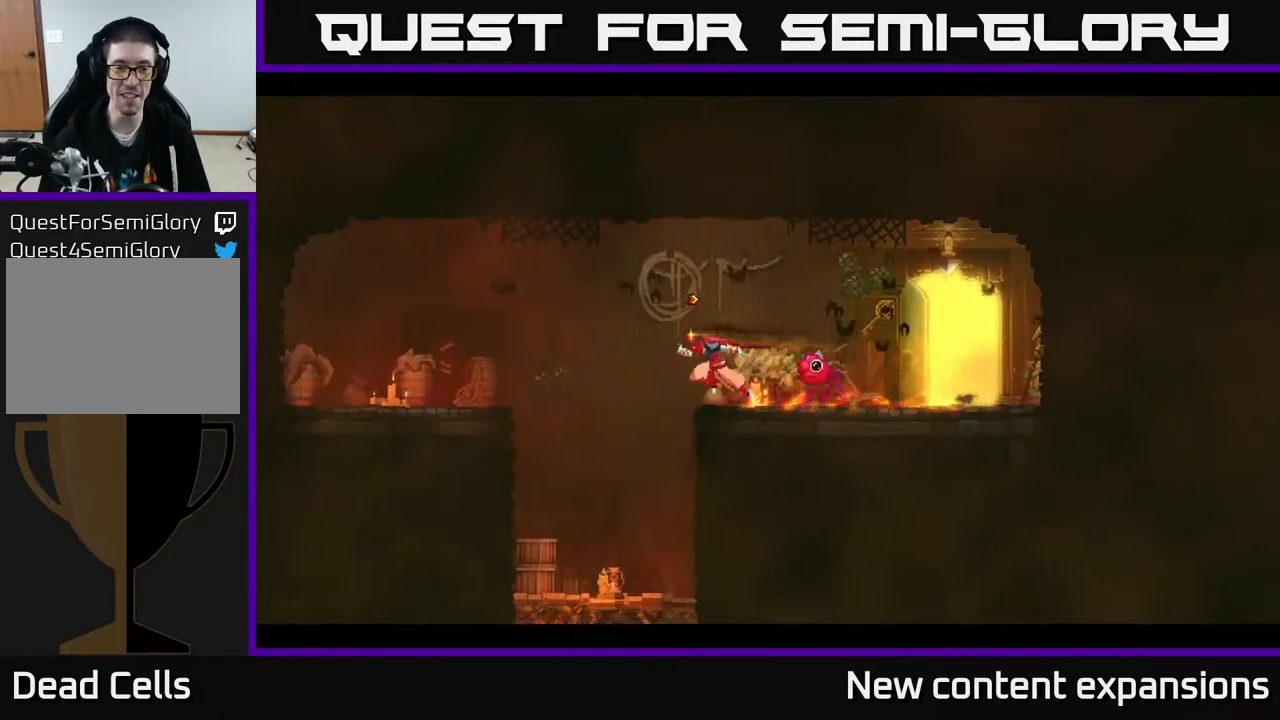
{"buttons": ["DPAD_DOWN"], "left_stick": "center", "right_stick": "center", "events": [[267, "DPAD_LEFT", "up"], [300, "DPAD_DOWN", "down"]]}
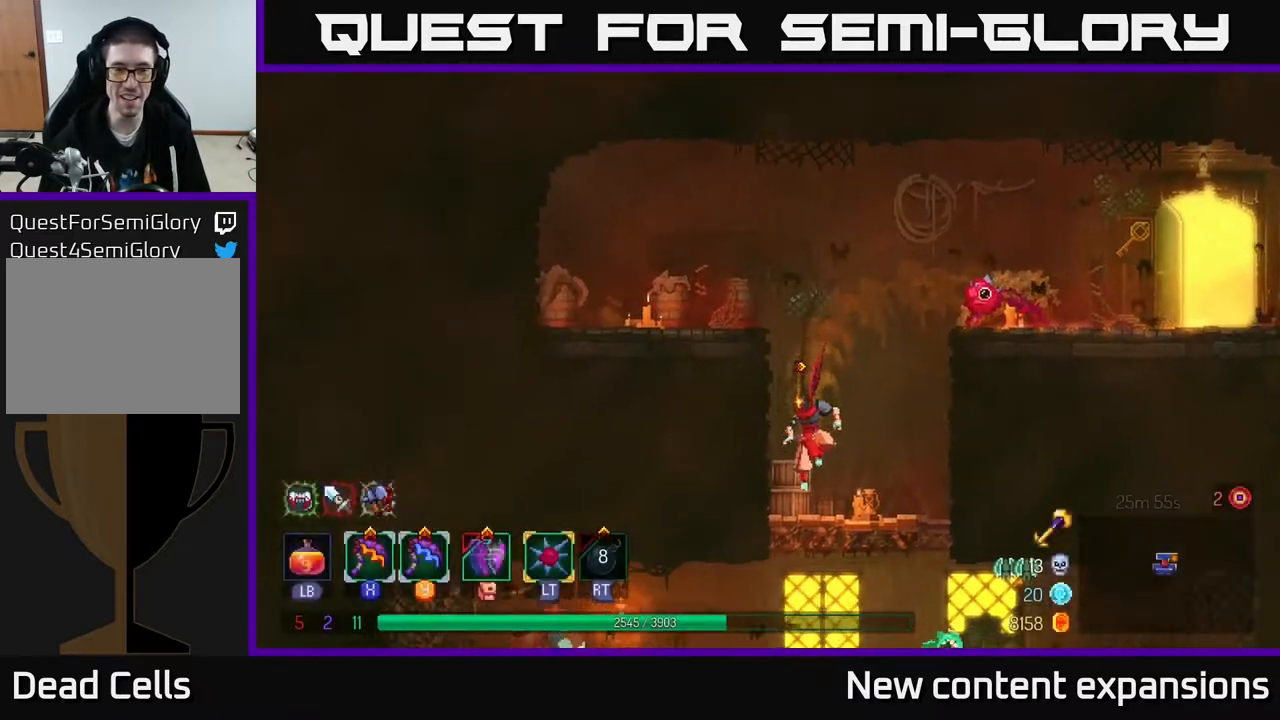
{"buttons": [], "left_stick": "center", "right_stick": "center", "events": [[133, "A", "down"], [167, "A", "up"], [217, "A", "down"], [317, "A", "up"], [367, "DPAD_DOWN", "up"]]}
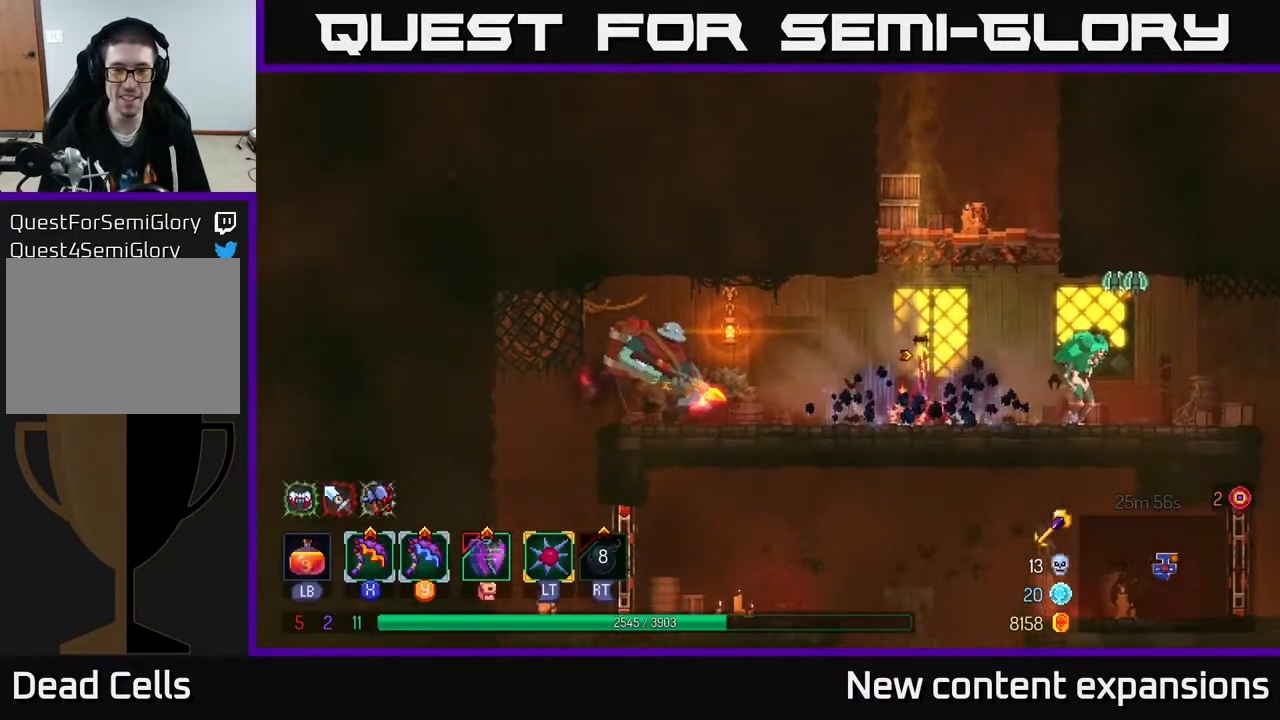
{"buttons": [], "left_stick": "center", "right_stick": "center", "events": [[50, "DPAD_RIGHT", "down"], [333, "X", "down"], [400, "X", "up"], [467, "DPAD_RIGHT", "up"]]}
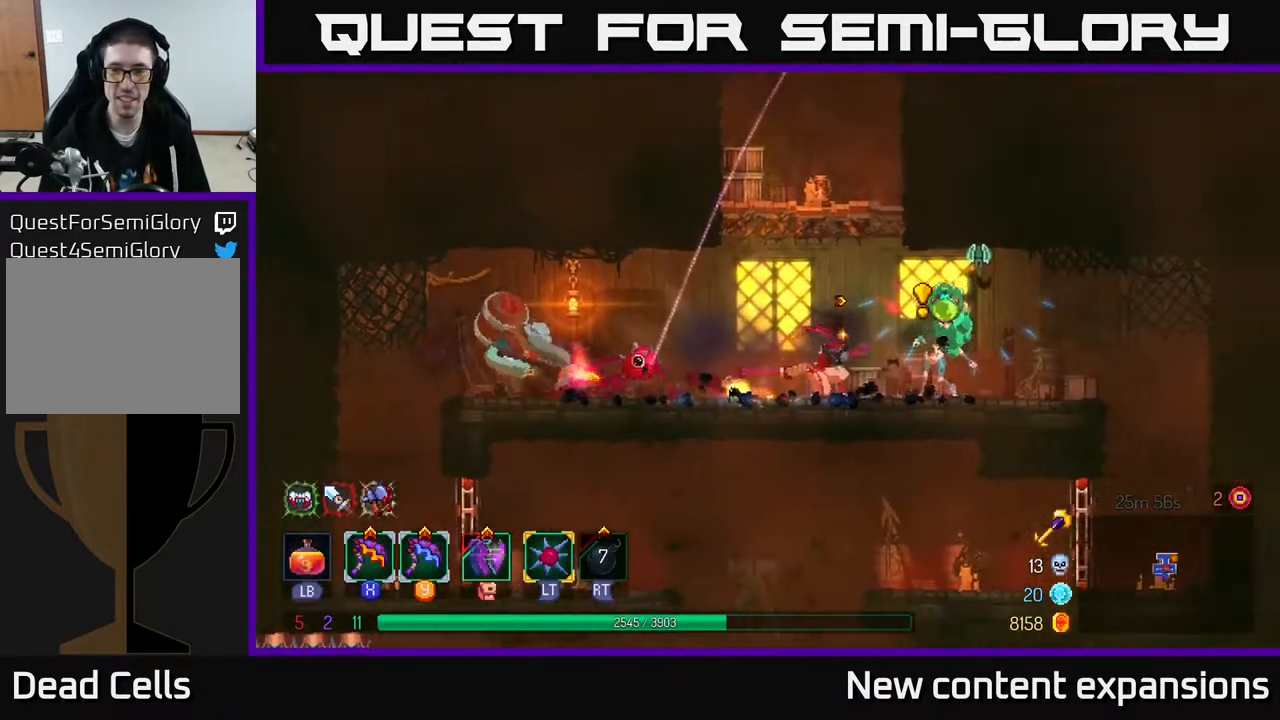
{"buttons": ["DPAD_RIGHT"], "left_stick": "center", "right_stick": "center", "events": [[250, "DPAD_RIGHT", "down"], [300, "B", "down"], [350, "B", "up"], [433, "B", "down"], [500, "B", "up"]]}
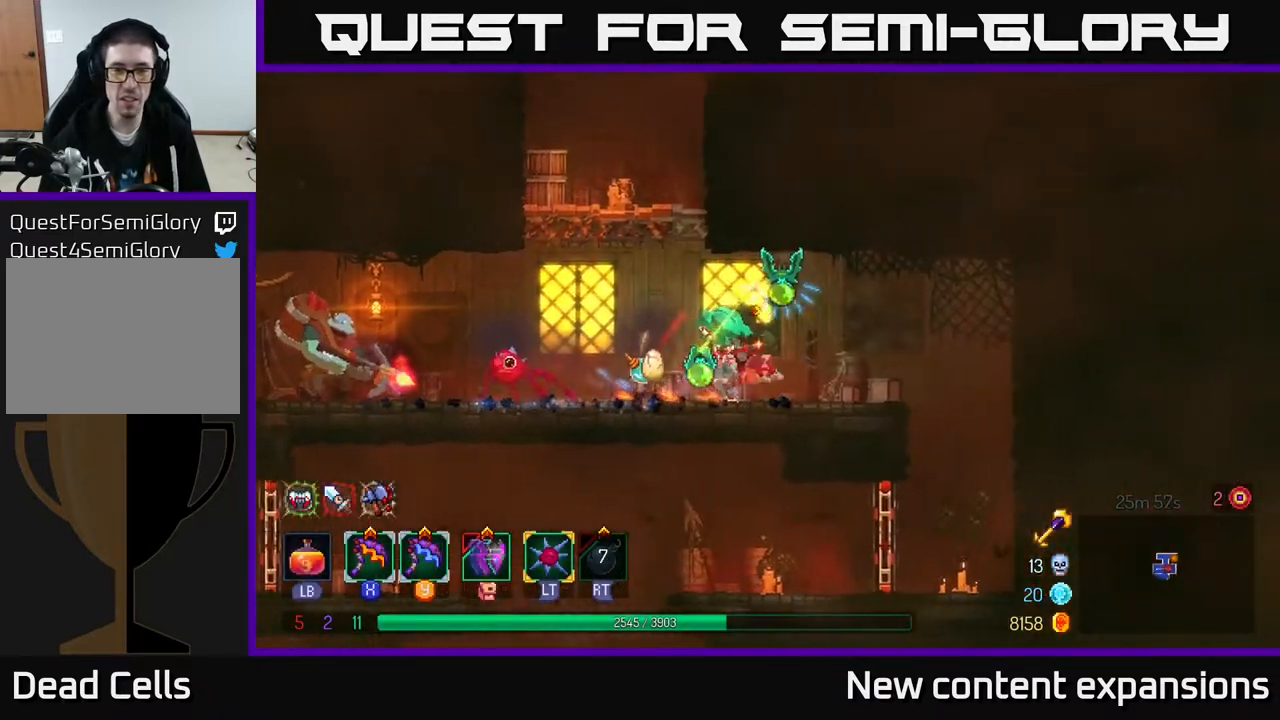
{"buttons": ["Y", "DPAD_LEFT"], "left_stick": "center", "right_stick": "center", "events": [[167, "DPAD_RIGHT", "up"], [200, "DPAD_LEFT", "down"], [217, "L2", "down"], [250, "DPAD_LEFT", "up"], [300, "L2", "up"], [417, "DPAD_LEFT", "down"], [433, "Y", "down"]]}
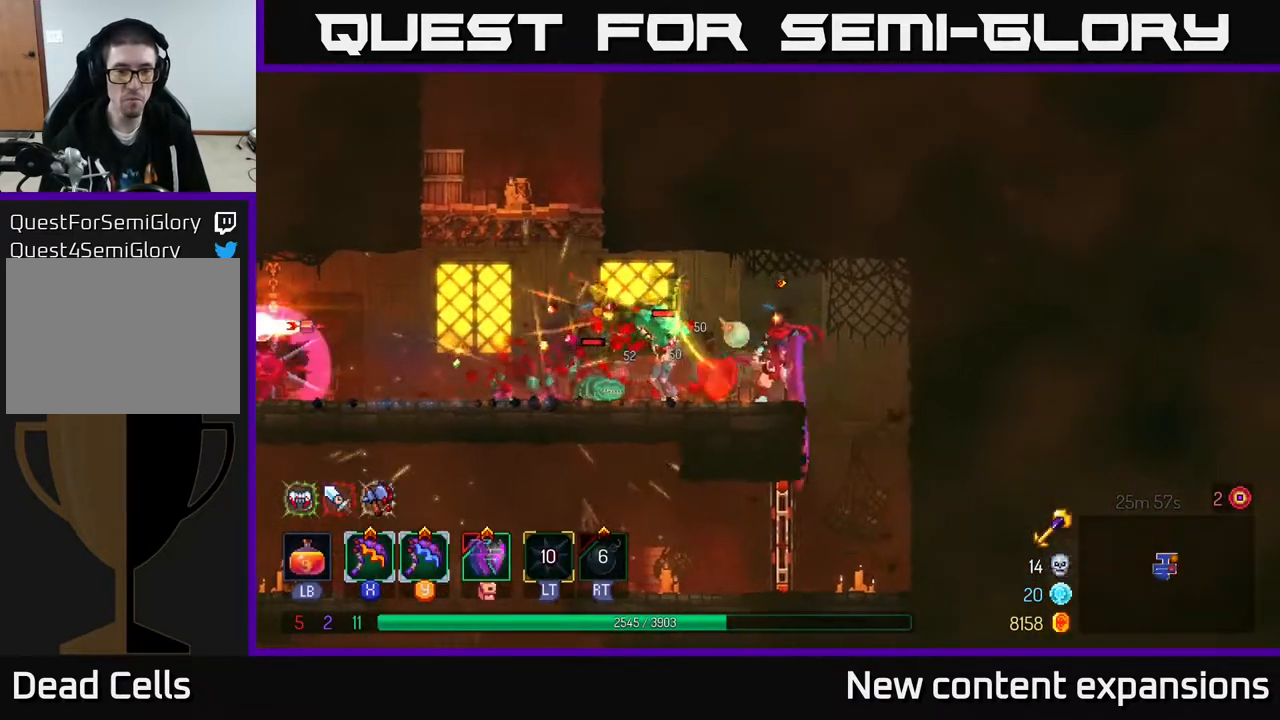
{"buttons": [], "left_stick": "center", "right_stick": "center", "events": [[33, "DPAD_LEFT", "up"], [33, "Y", "up"]]}
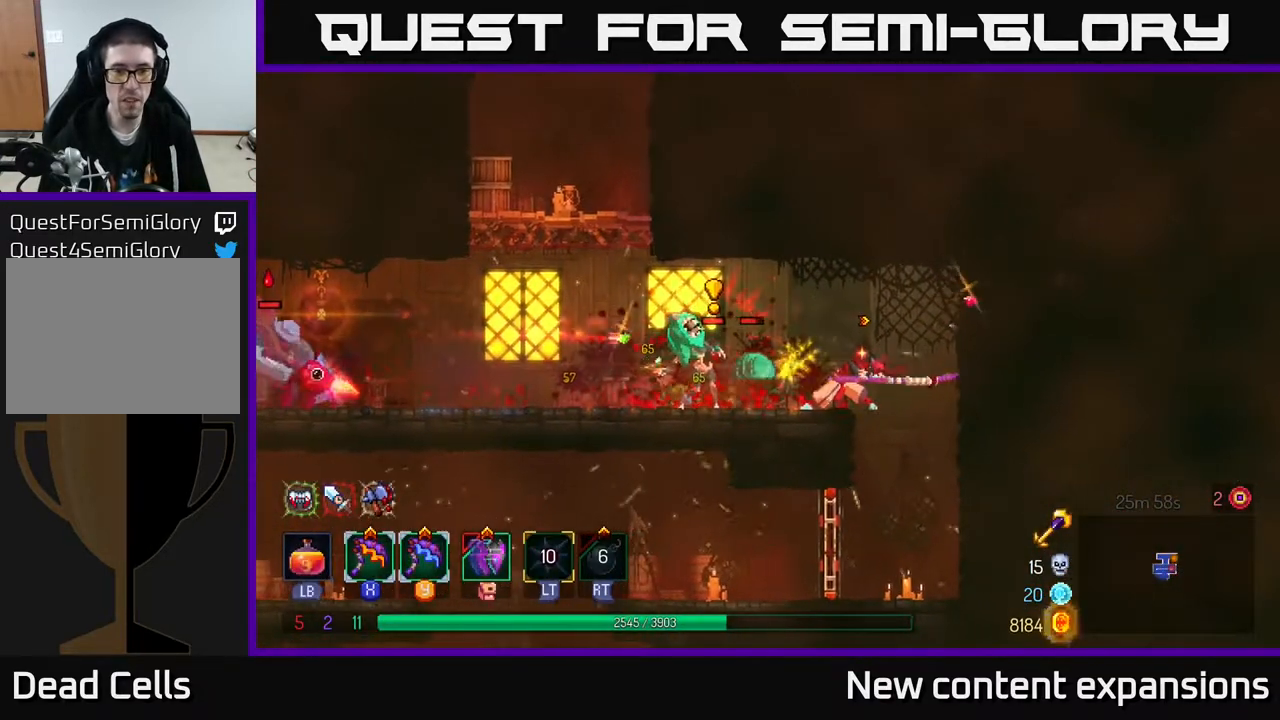
{"buttons": ["DPAD_LEFT"], "left_stick": "center", "right_stick": "center", "events": [[467, "DPAD_LEFT", "down"]]}
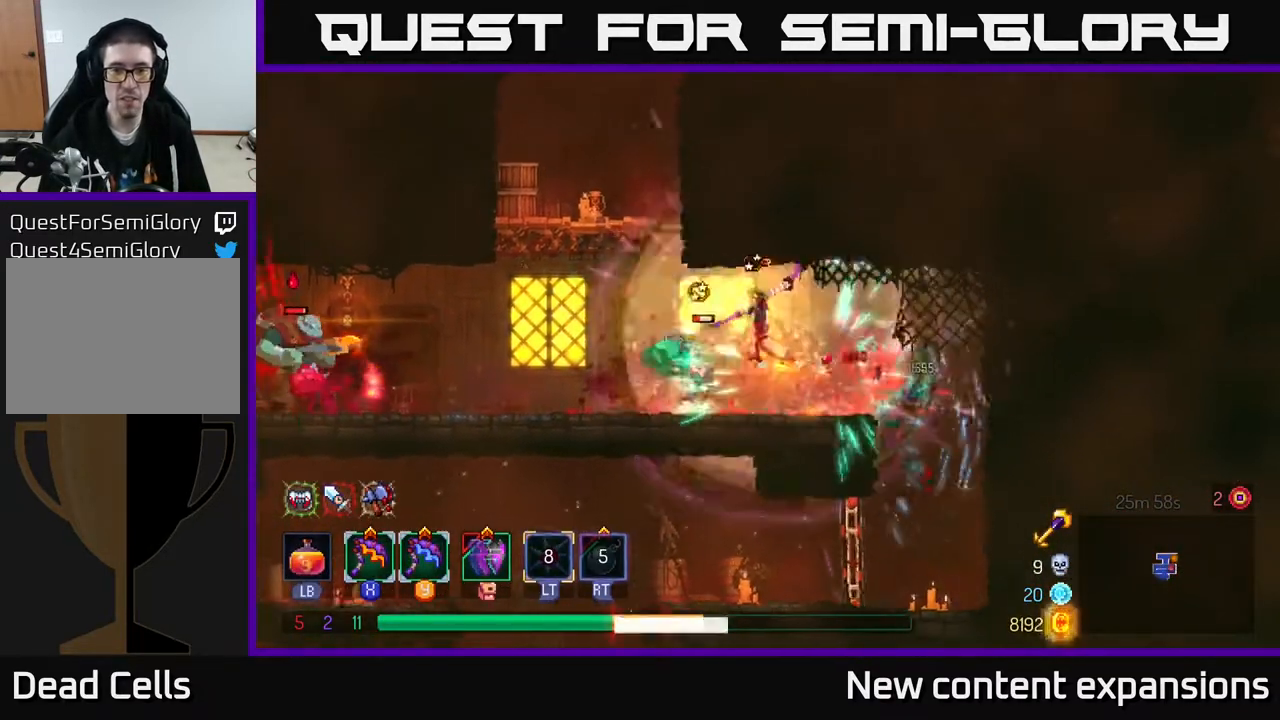
{"buttons": ["DPAD_LEFT"], "left_stick": "center", "right_stick": "center", "events": [[117, "B", "down"], [250, "B", "up"]]}
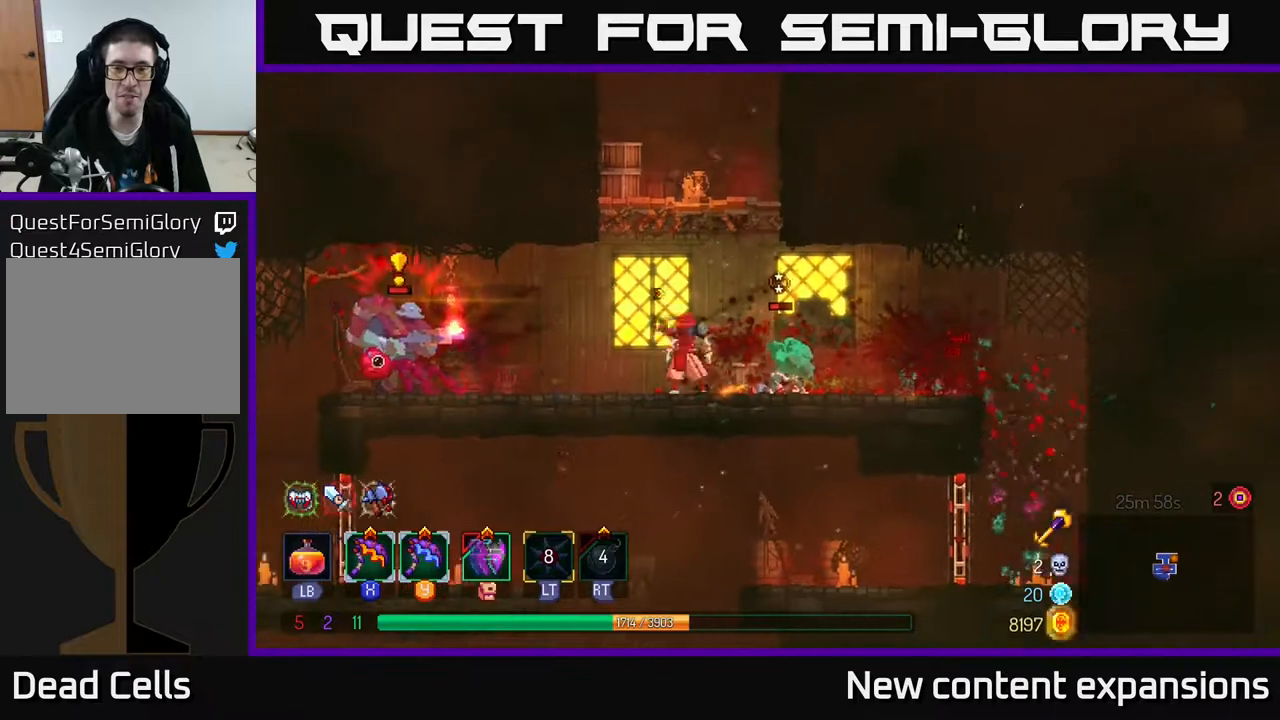
{"buttons": [], "left_stick": "center", "right_stick": "center", "events": [[17, "DPAD_LEFT", "up"], [33, "DPAD_RIGHT", "down"], [33, "X", "down"], [133, "X", "up"], [233, "DPAD_RIGHT", "up"]]}
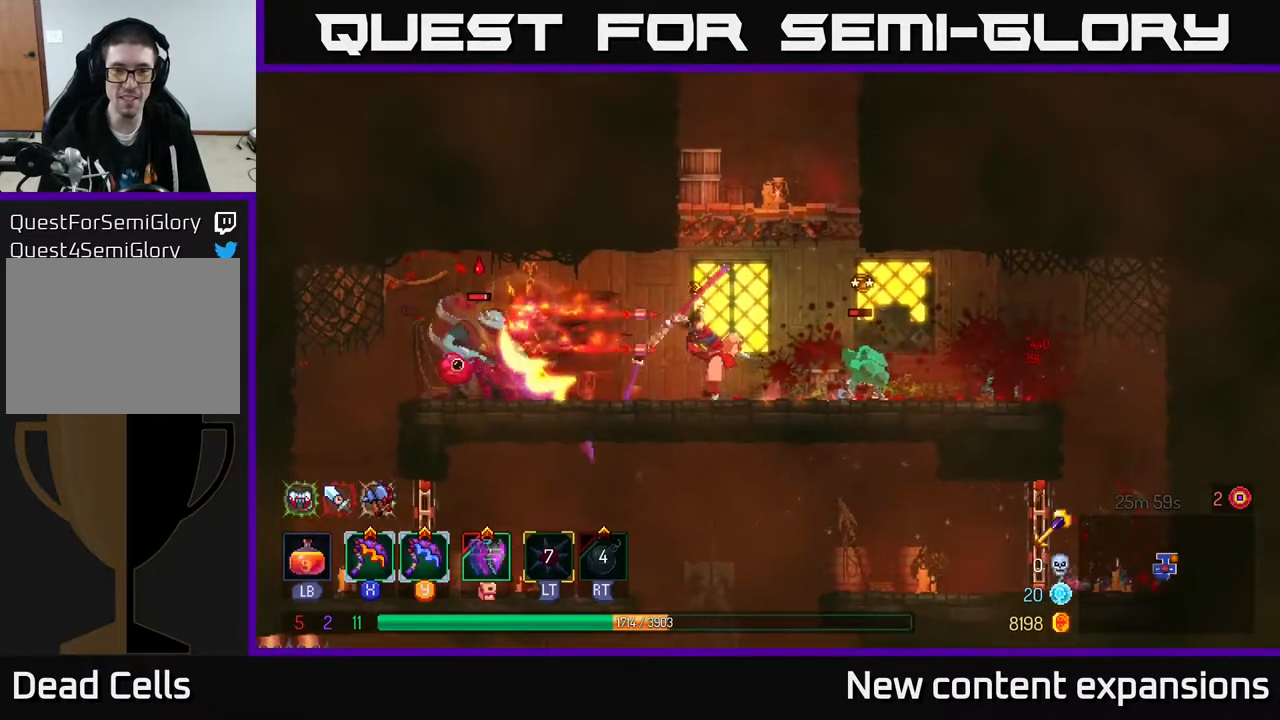
{"buttons": ["B", "DPAD_LEFT"], "left_stick": "center", "right_stick": "center", "events": [[333, "DPAD_LEFT", "down"], [450, "B", "down"]]}
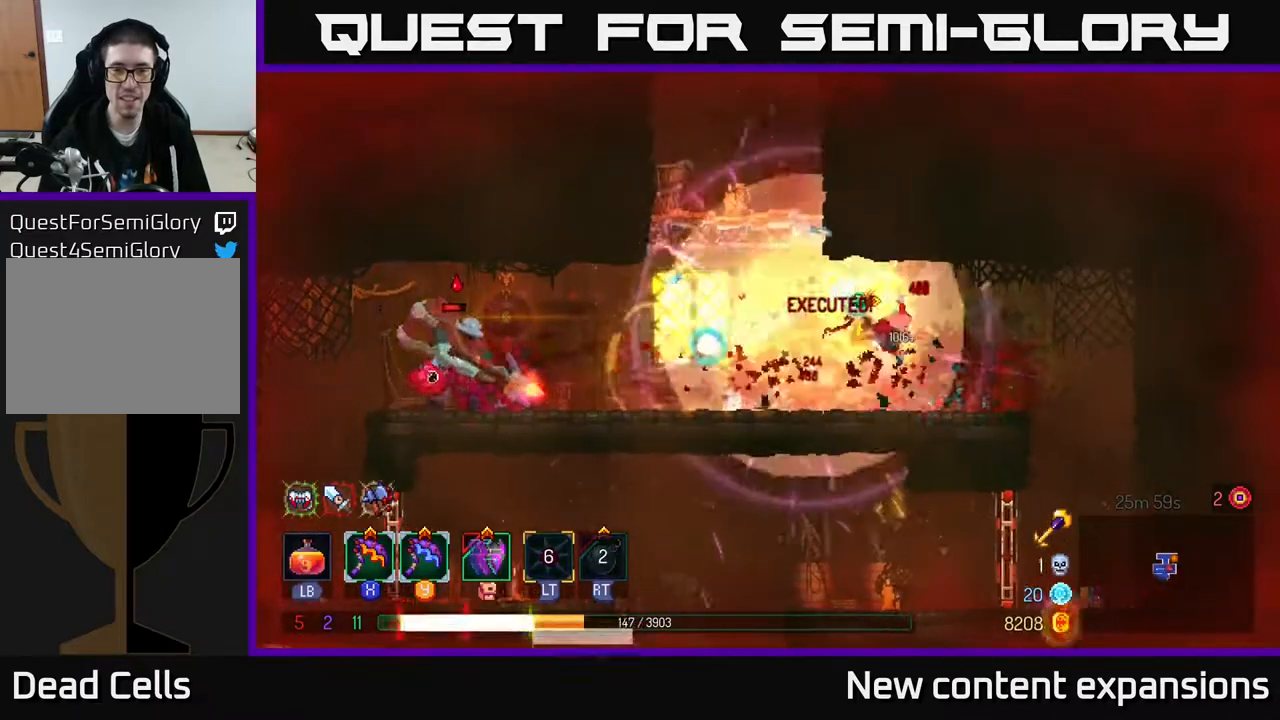
{"buttons": ["DPAD_RIGHT"], "left_stick": "center", "right_stick": "center", "events": [[33, "B", "up"], [183, "DPAD_LEFT", "up"], [217, "DPAD_RIGHT", "down"]]}
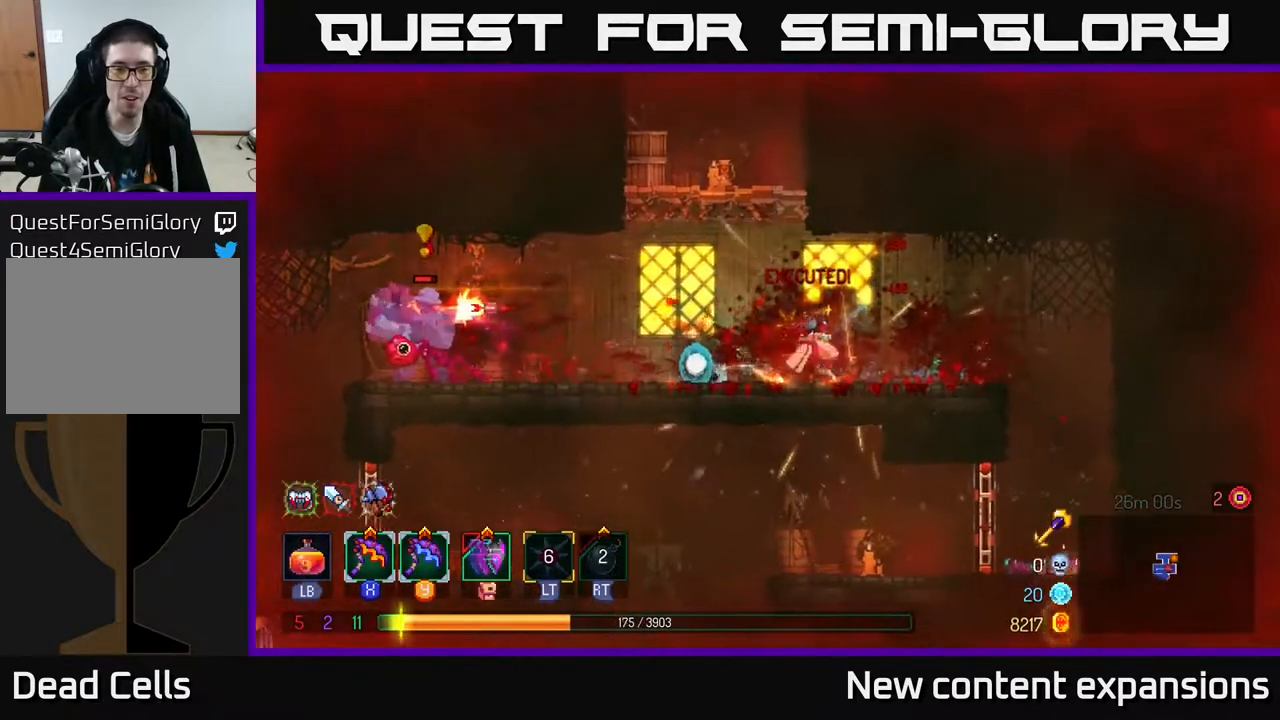
{"buttons": ["DPAD_RIGHT"], "left_stick": "center", "right_stick": "center", "events": []}
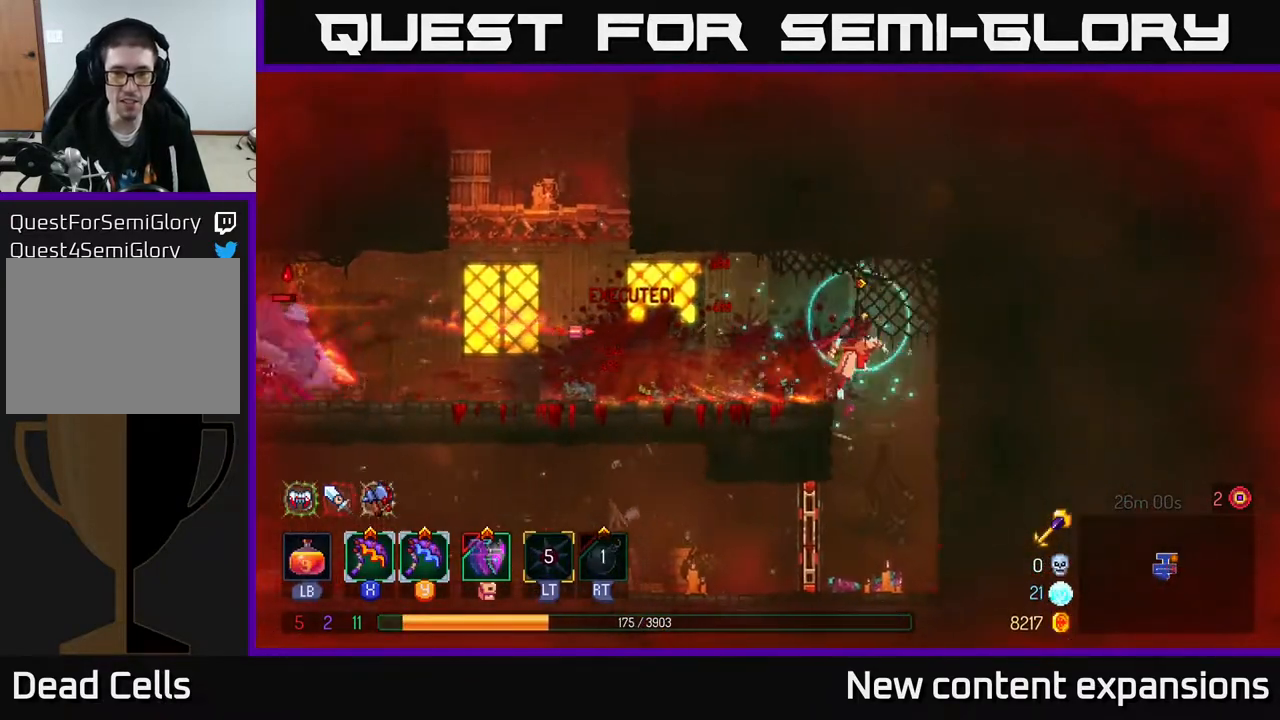
{"buttons": ["DPAD_DOWN", "DPAD_LEFT"], "left_stick": "center", "right_stick": "center", "events": [[167, "DPAD_RIGHT", "up"], [217, "DPAD_LEFT", "down"], [250, "DPAD_DOWN", "down"], [333, "DPAD_LEFT", "up"], [433, "DPAD_LEFT", "down"]]}
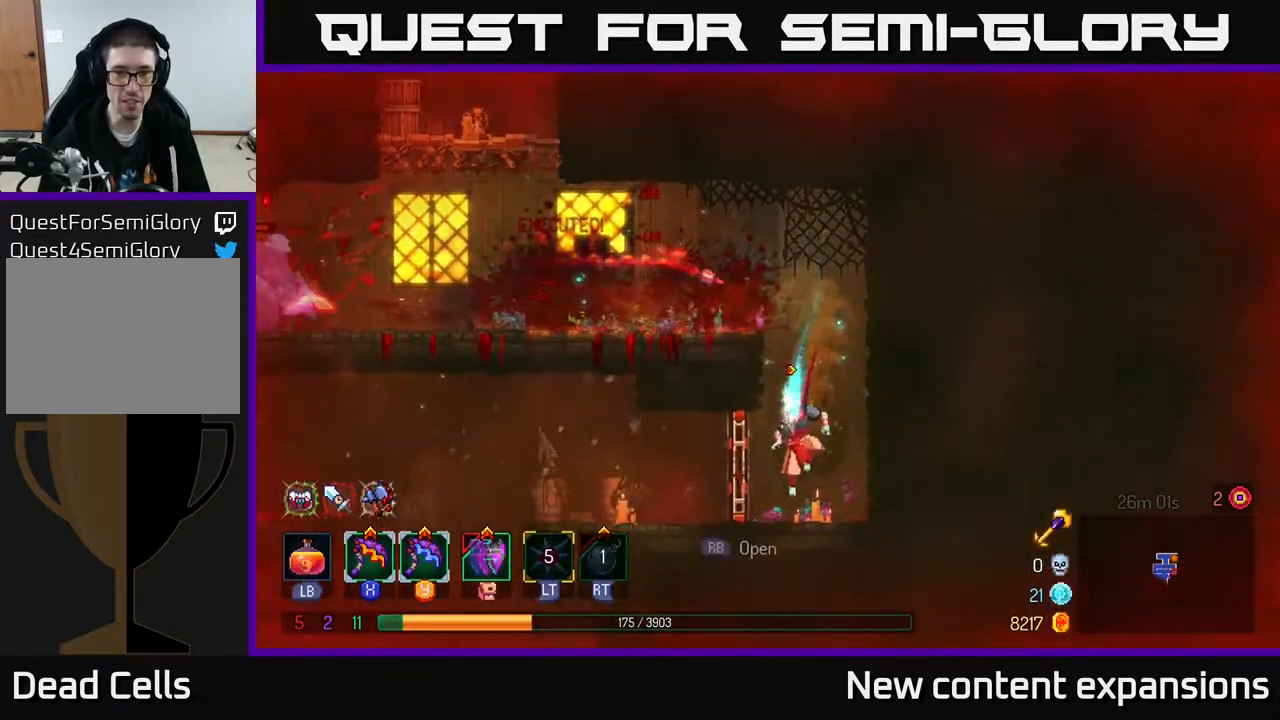
{"buttons": [], "left_stick": "center", "right_stick": "center", "events": [[33, "DPAD_DOWN", "up"], [117, "B", "down"], [200, "B", "up"], [317, "DPAD_LEFT", "up"]]}
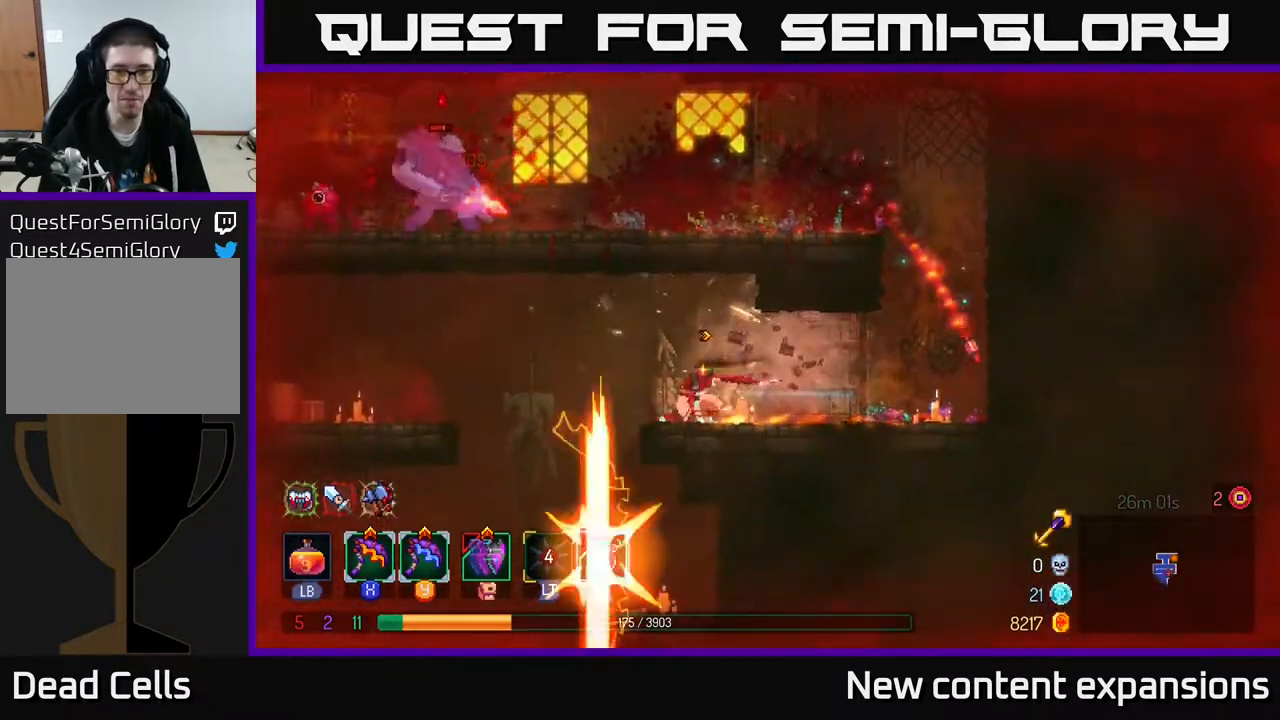
{"buttons": ["L1"], "left_stick": "center", "right_stick": "center", "events": [[250, "L1", "down"]]}
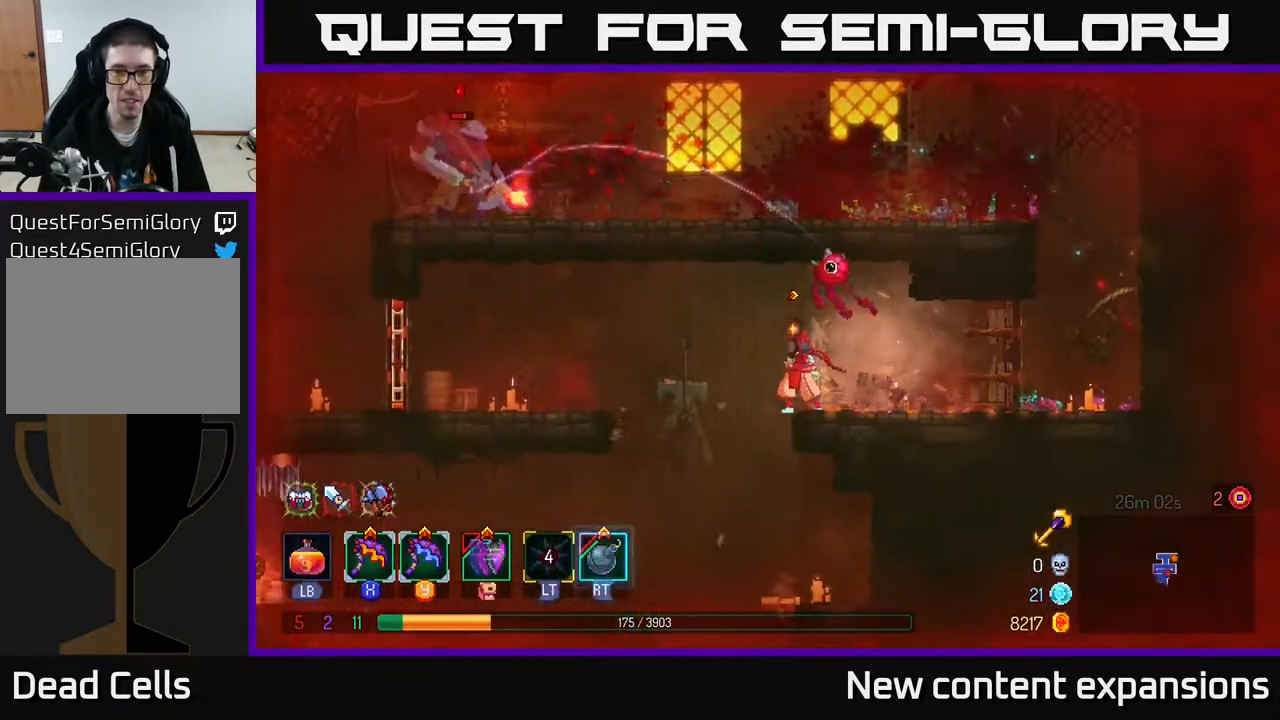
{"buttons": ["L1"], "left_stick": "center", "right_stick": "center", "events": []}
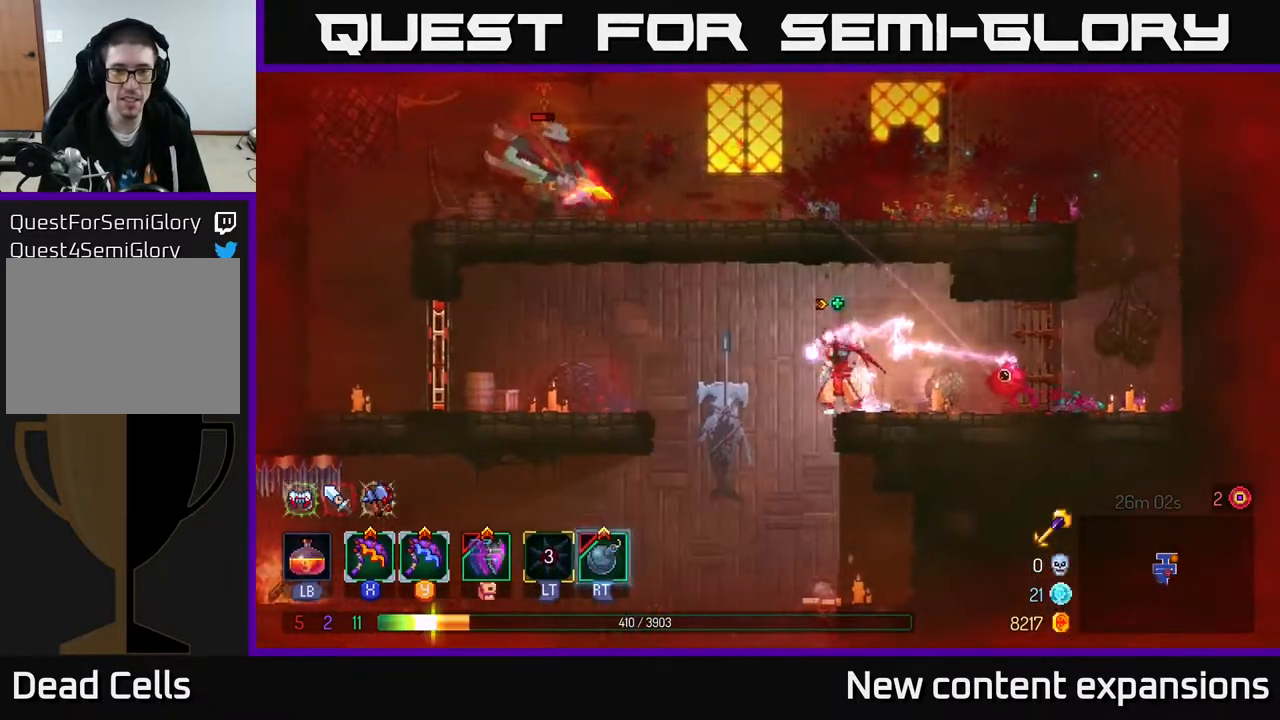
{"buttons": [], "left_stick": "center", "right_stick": "center", "events": [[500, "L1", "up"]]}
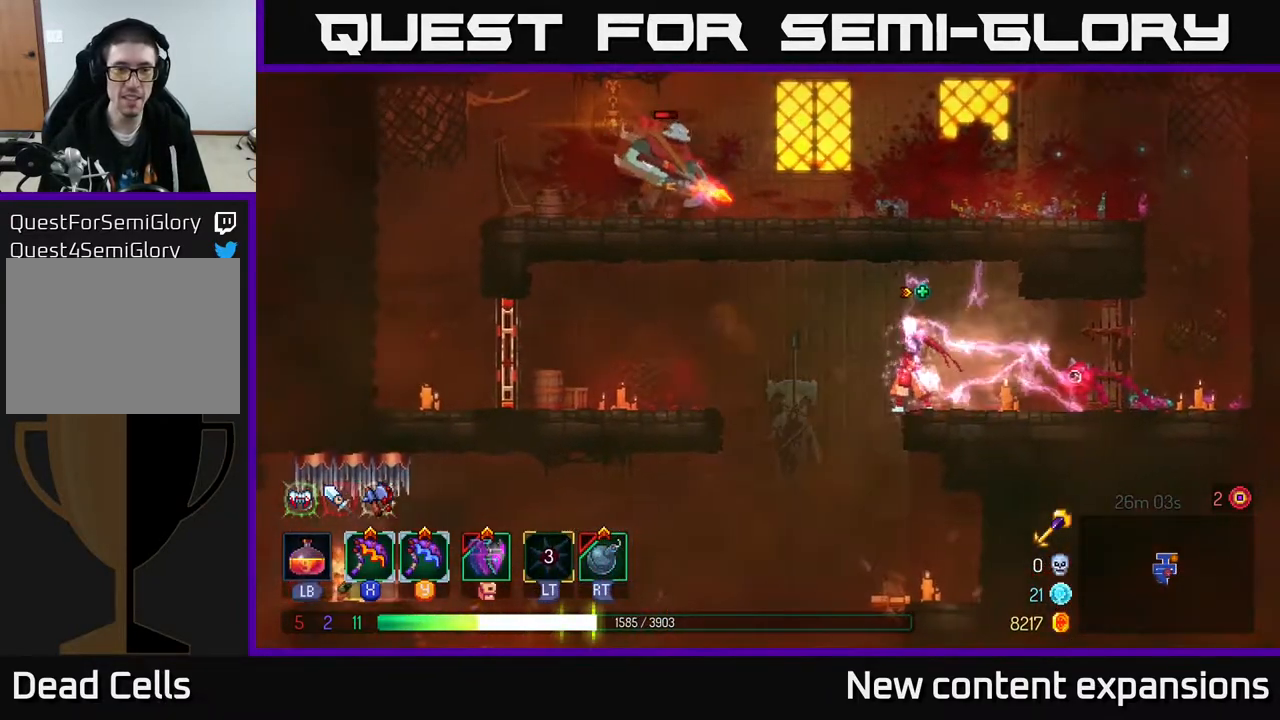
{"buttons": ["A", "DPAD_LEFT"], "left_stick": "center", "right_stick": "center", "events": [[117, "DPAD_LEFT", "down"], [183, "A", "down"], [333, "A", "up"], [450, "A", "down"]]}
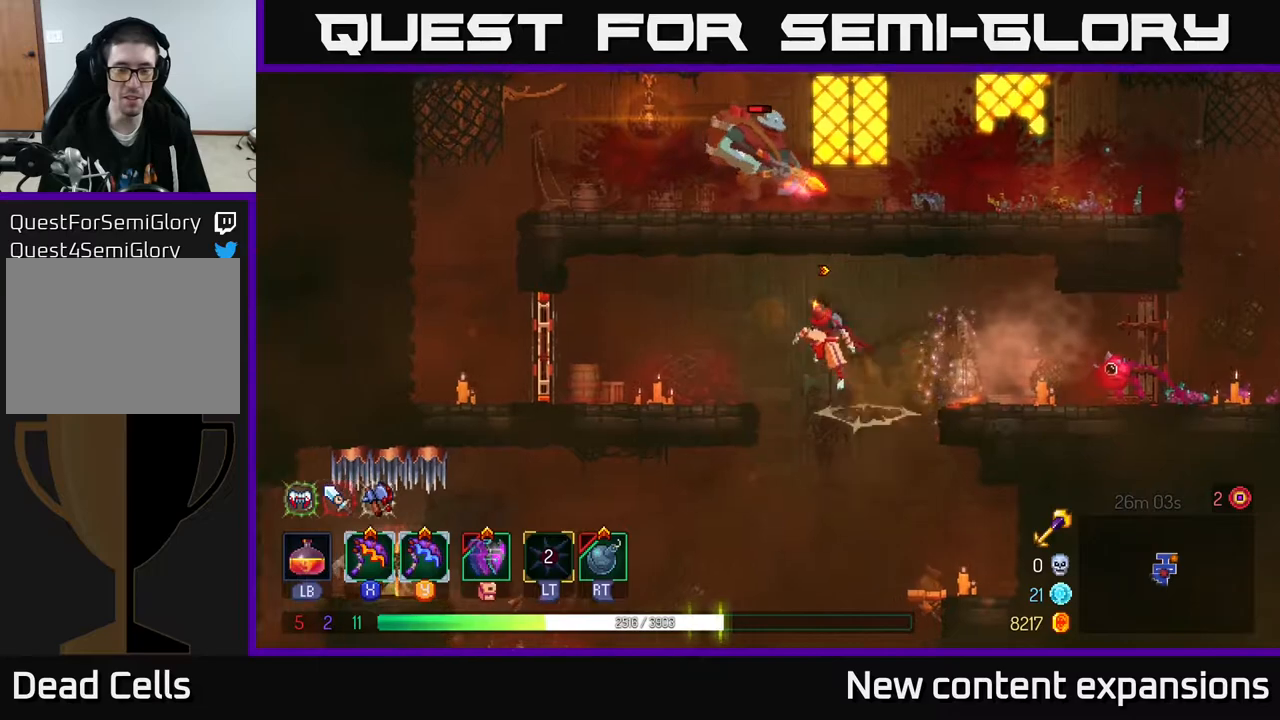
{"buttons": ["DPAD_LEFT"], "left_stick": "center", "right_stick": "center", "events": [[50, "A", "up"], [367, "B", "down"], [467, "B", "up"]]}
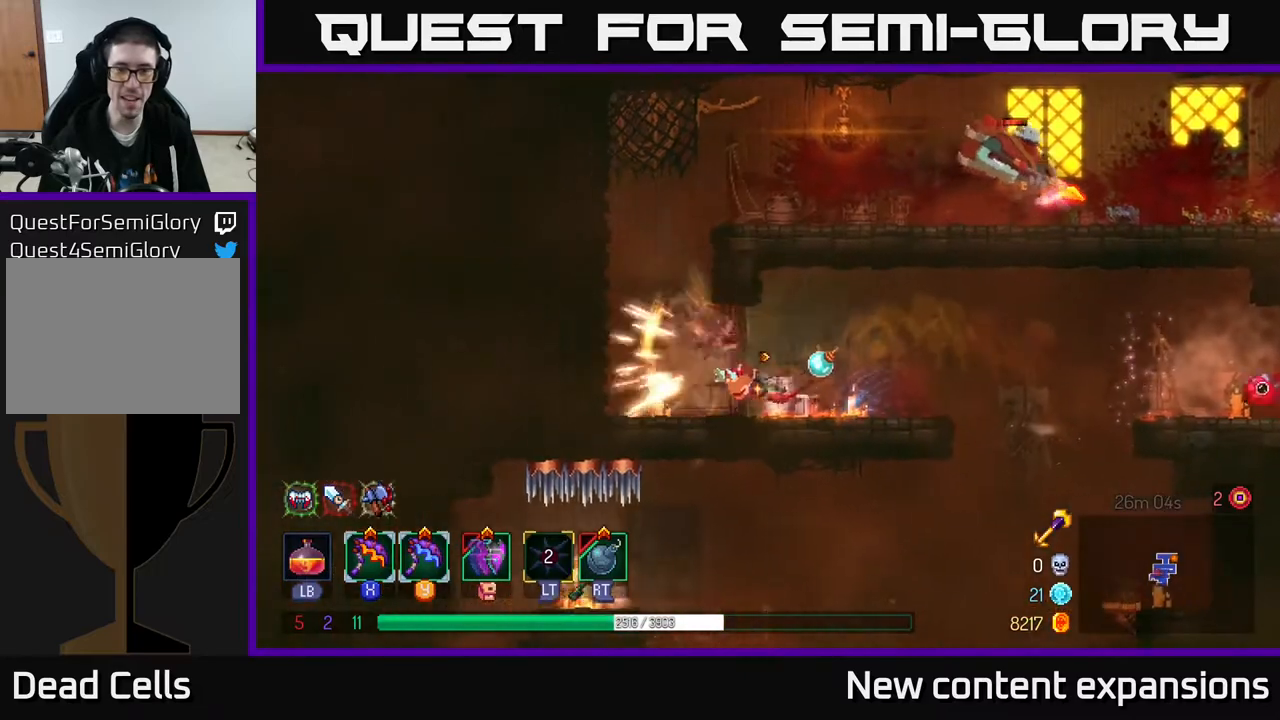
{"buttons": ["A", "DPAD_RIGHT"], "left_stick": "center", "right_stick": "center", "events": [[100, "DPAD_LEFT", "up"], [150, "A", "down"], [167, "DPAD_RIGHT", "down"], [283, "A", "up"], [350, "A", "down"]]}
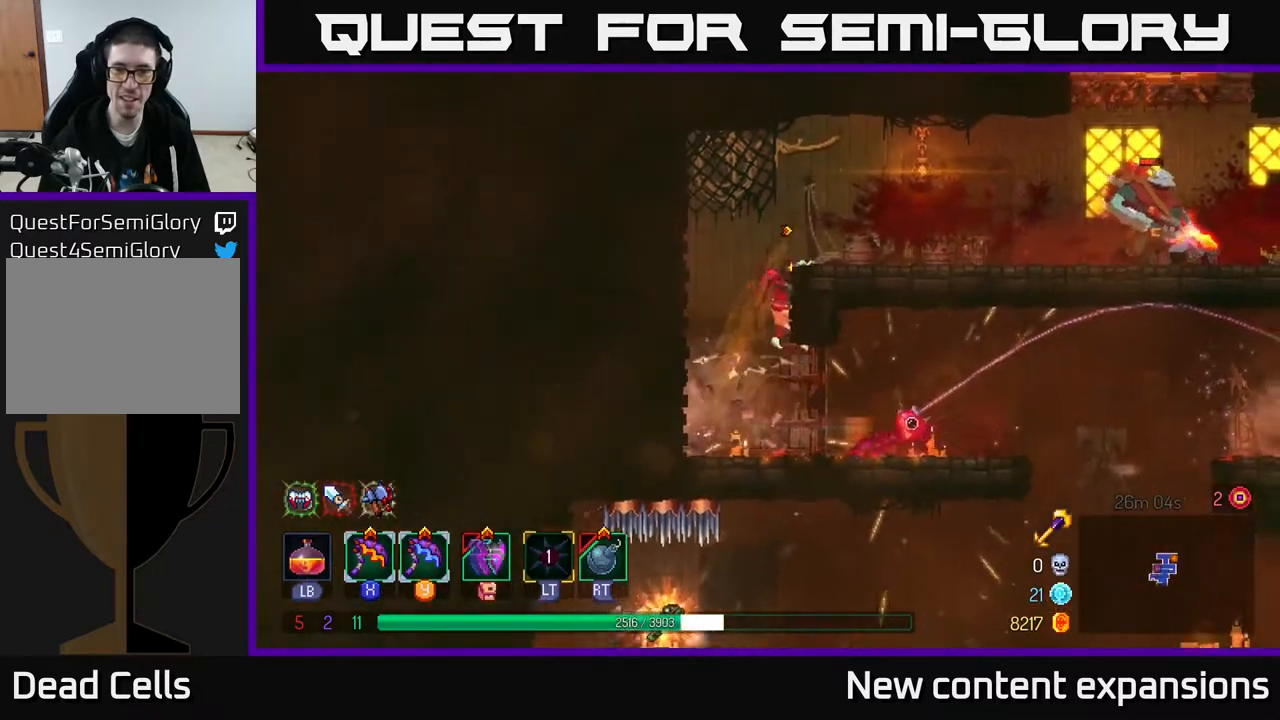
{"buttons": ["DPAD_RIGHT"], "left_stick": "center", "right_stick": "center", "events": [[17, "A", "up"], [333, "B", "down"], [400, "B", "up"]]}
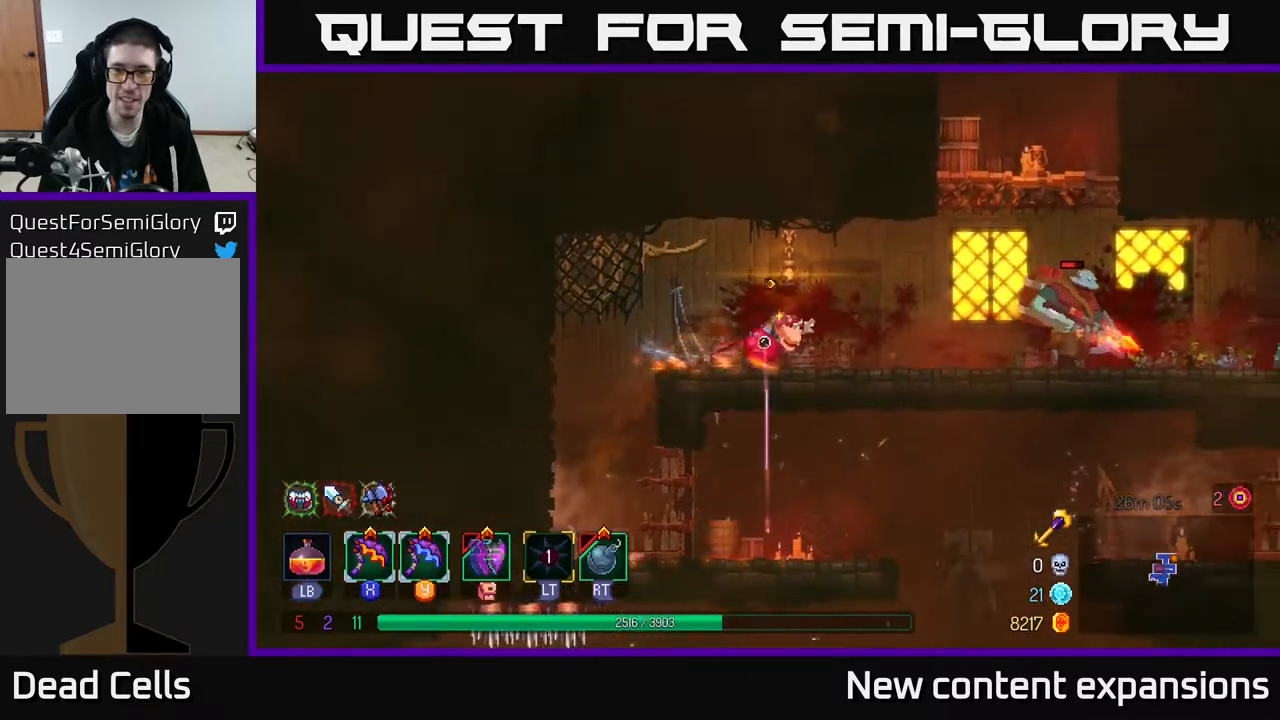
{"buttons": ["DPAD_RIGHT"], "left_stick": "center", "right_stick": "center", "events": [[250, "X", "down"], [317, "X", "up"]]}
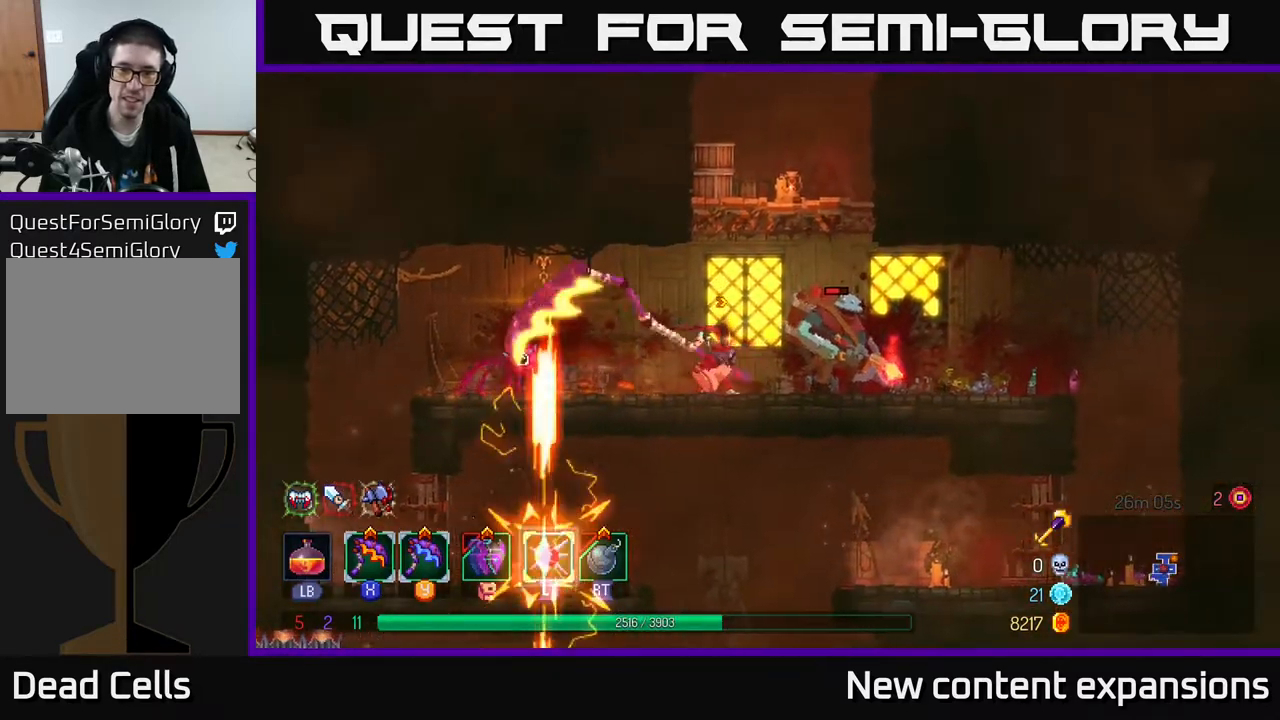
{"buttons": [], "left_stick": "center", "right_stick": "center", "events": [[100, "DPAD_RIGHT", "up"]]}
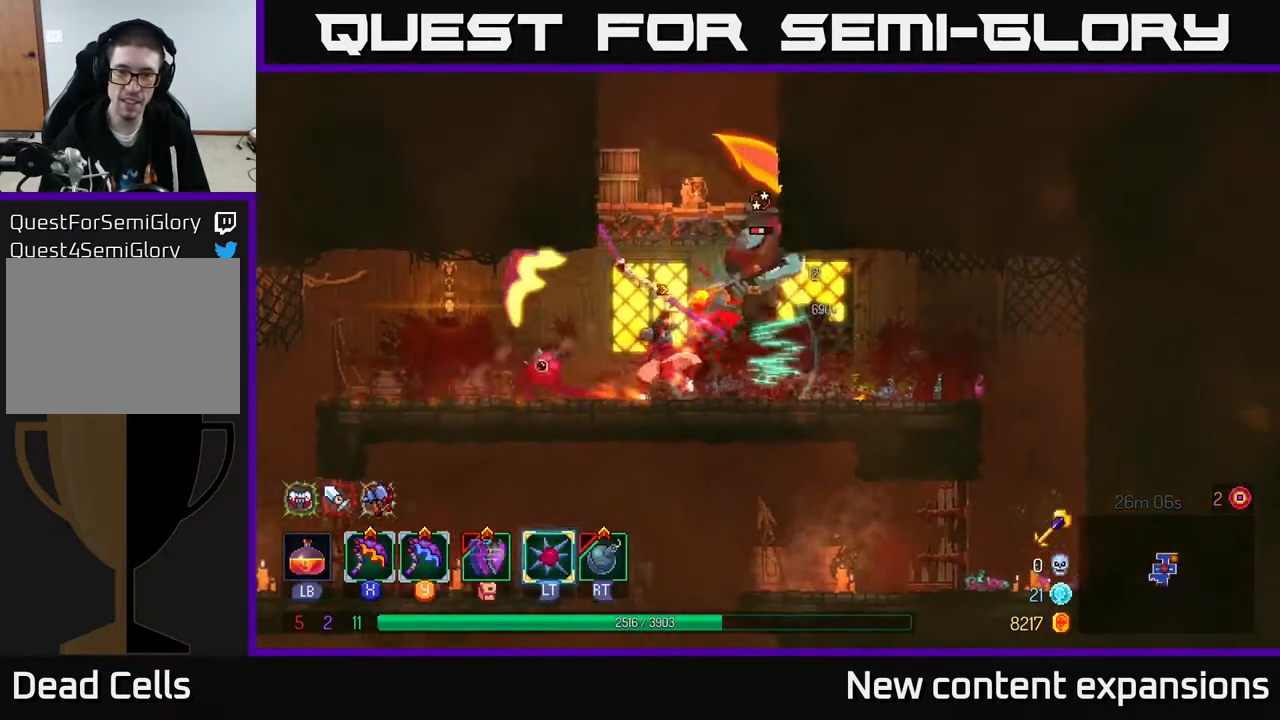
{"buttons": [], "left_stick": "center", "right_stick": "center", "events": [[50, "Y", "down"], [117, "Y", "up"], [167, "DPAD_RIGHT", "down"], [400, "DPAD_RIGHT", "up"]]}
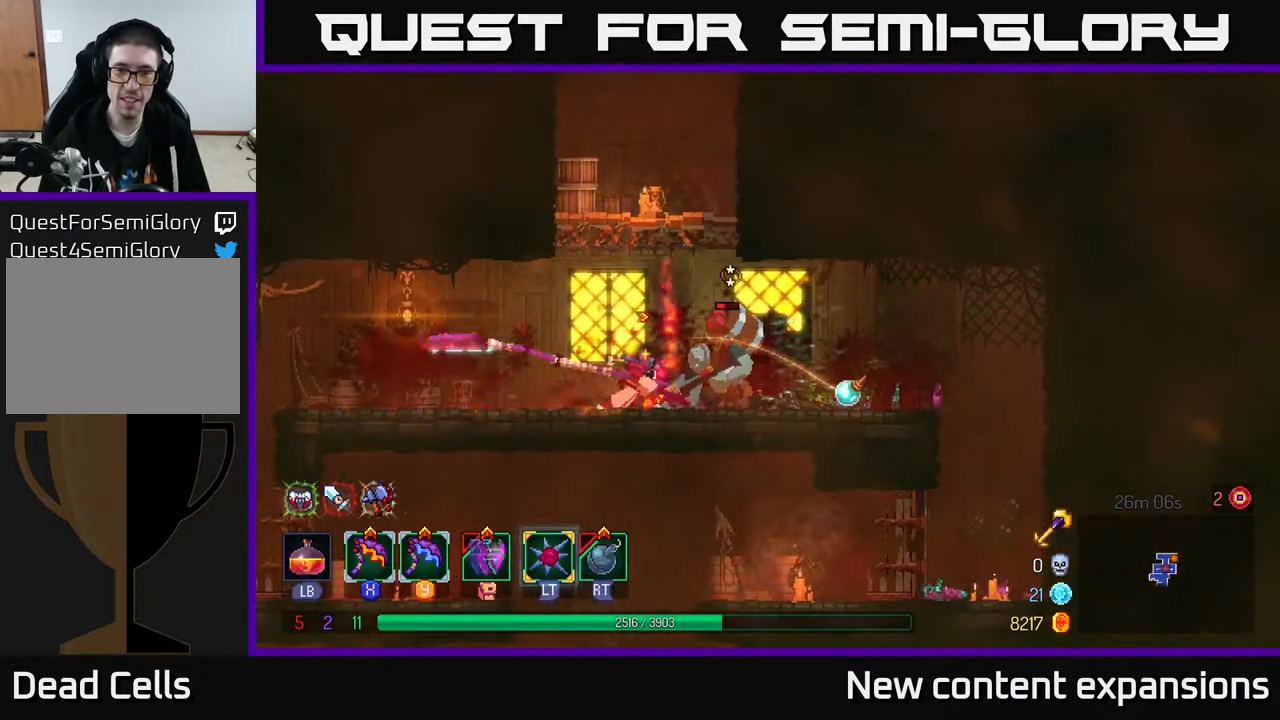
{"buttons": ["DPAD_RIGHT"], "left_stick": "center", "right_stick": "center", "events": [[450, "DPAD_RIGHT", "down"]]}
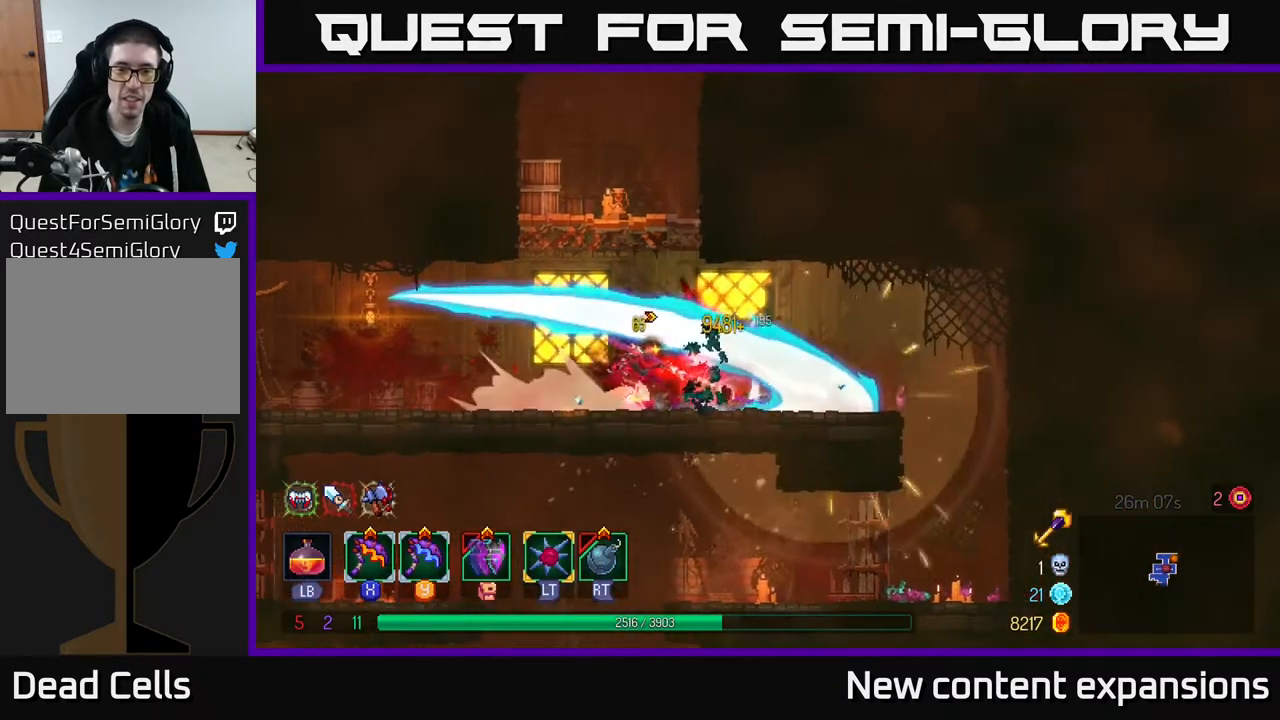
{"buttons": ["DPAD_RIGHT"], "left_stick": "center", "right_stick": "center", "events": [[250, "B", "down"], [367, "B", "up"]]}
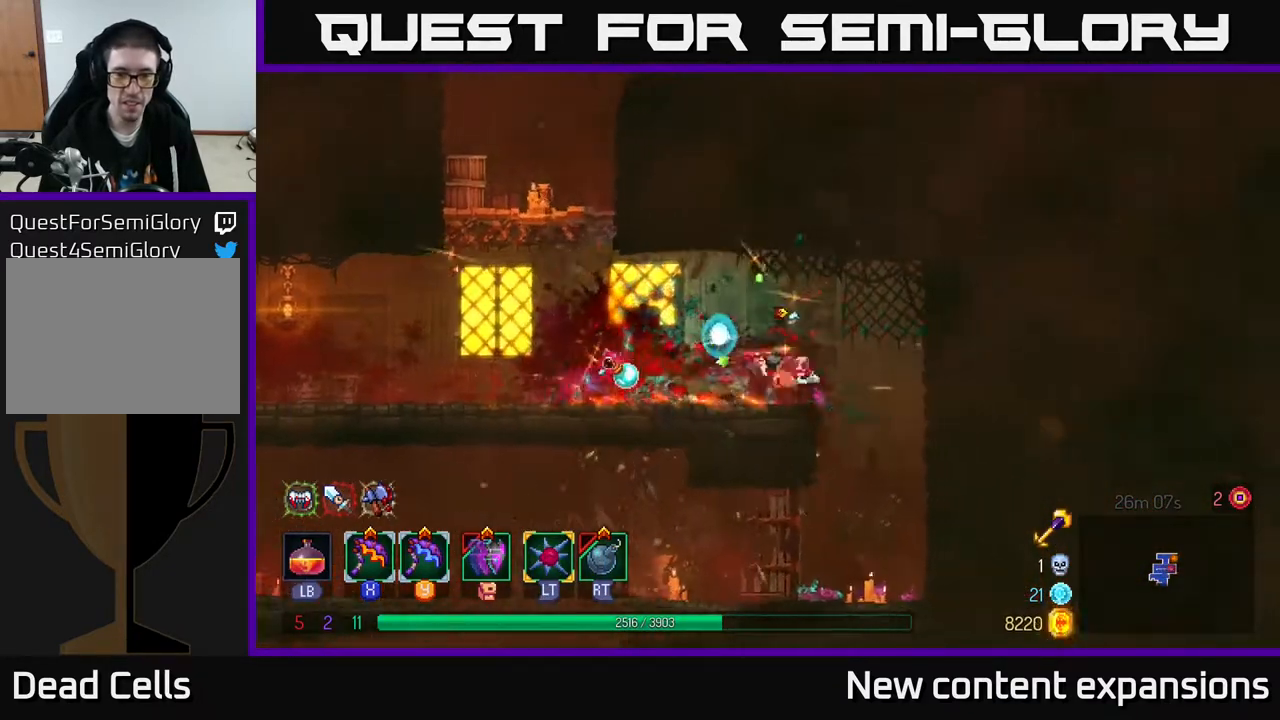
{"buttons": ["DPAD_LEFT"], "left_stick": "center", "right_stick": "center", "events": [[233, "DPAD_RIGHT", "up"], [317, "DPAD_LEFT", "down"]]}
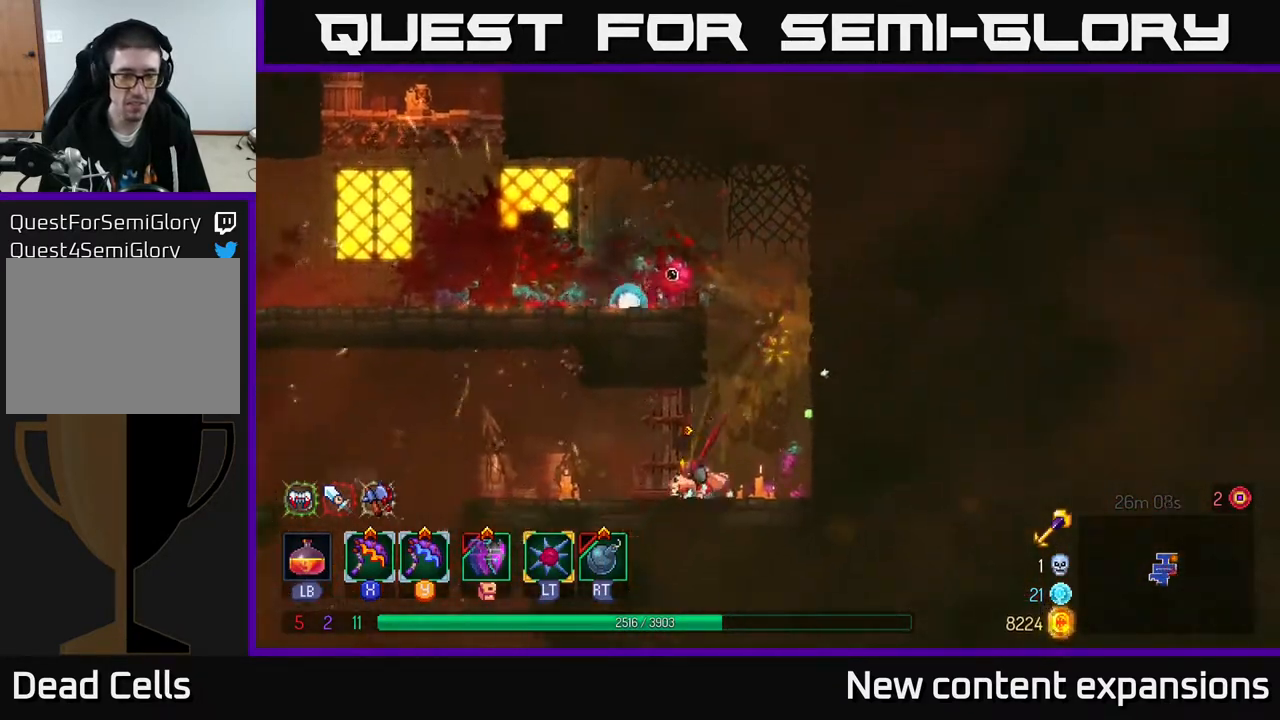
{"buttons": ["DPAD_LEFT"], "left_stick": "center", "right_stick": "center", "events": [[200, "B", "down"], [317, "B", "up"]]}
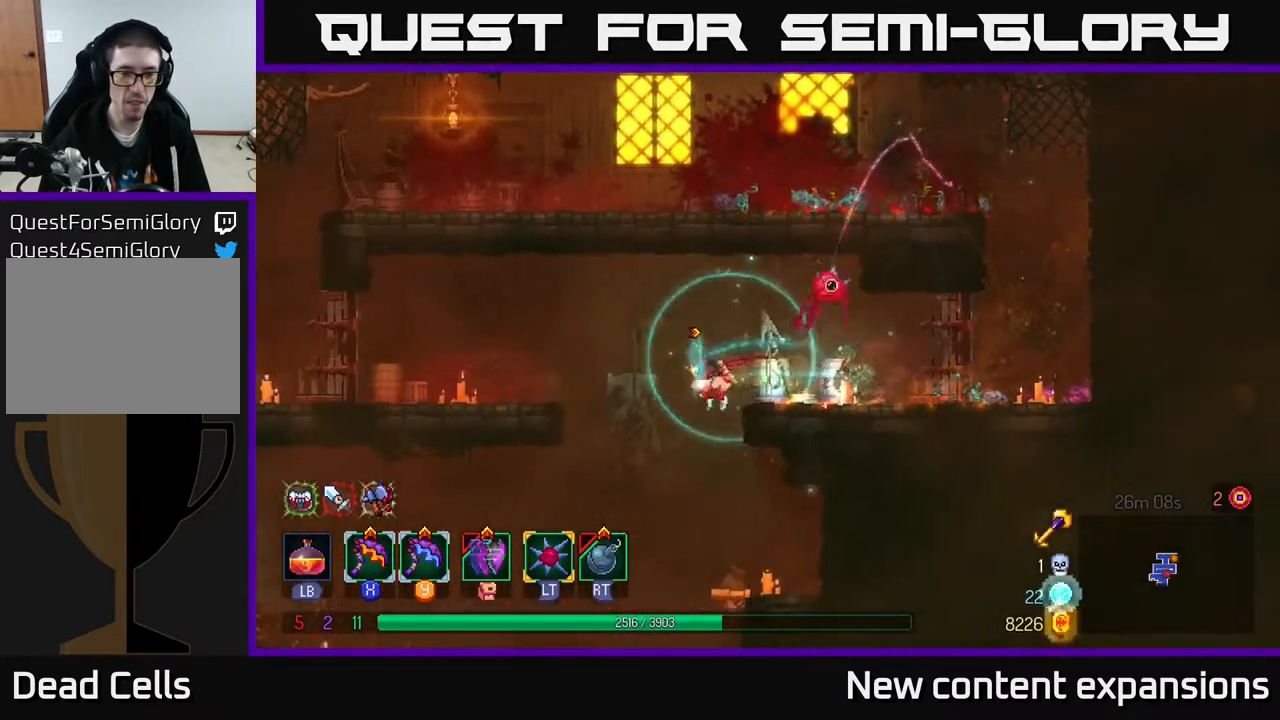
{"buttons": [], "left_stick": "center", "right_stick": "center", "events": [[100, "DPAD_DOWN", "down"], [100, "DPAD_LEFT", "up"], [150, "A", "down"], [233, "A", "up"], [233, "DPAD_DOWN", "up"]]}